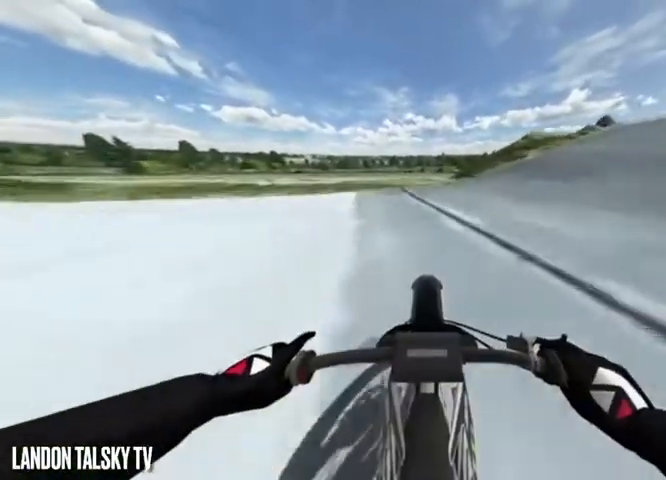
Gameplay with a controller (Xbox layout); each line is a JSON object with the inputs held at the frame after it (dt_ms = milliseconds from this image to that frame). "events" lists button and stick changes between this image and that frame as [ms after this image, input, new state], when the widget could be followed in between.
{"dt_ms": 500, "buttons": ["R2"], "left_stick": "center", "right_stick": "down", "events": []}
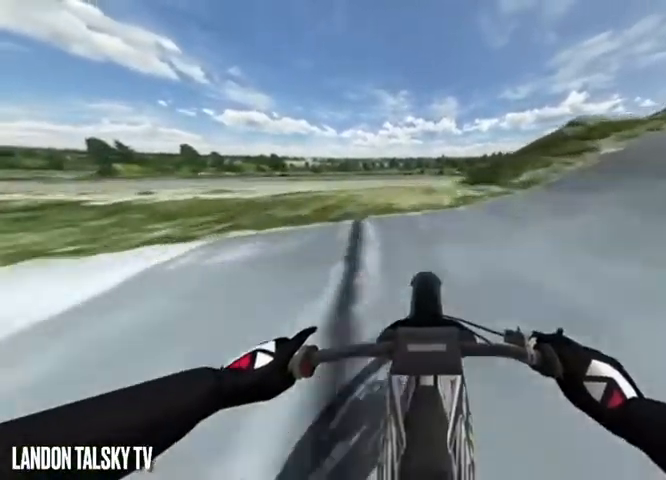
{"dt_ms": 500, "buttons": ["L2"], "left_stick": "center", "right_stick": "up", "events": [[167, "R2", "up"], [208, "L2", "down"], [208, "right_stick", "up"]]}
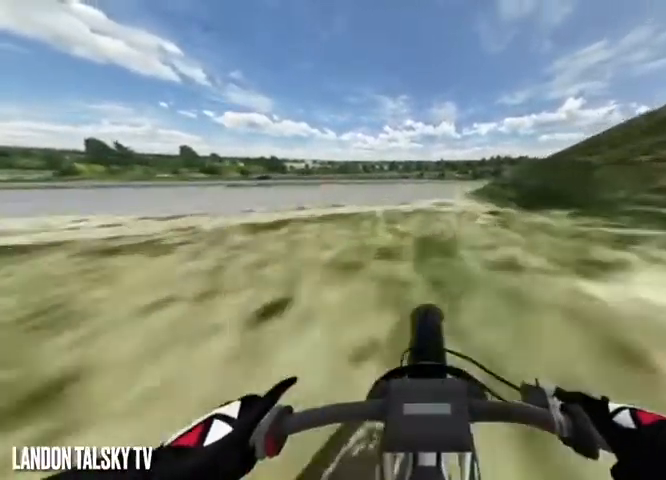
{"dt_ms": 500, "buttons": ["L2"], "left_stick": "center", "right_stick": "up", "events": []}
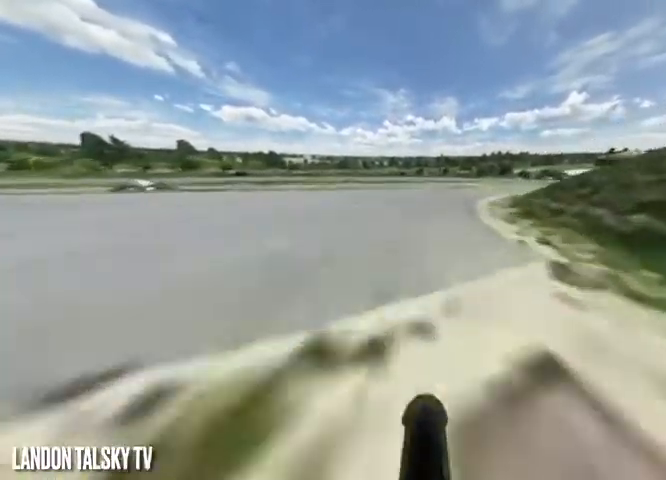
{"dt_ms": 500, "buttons": [], "left_stick": "center", "right_stick": "up", "events": [[83, "L2", "up"]]}
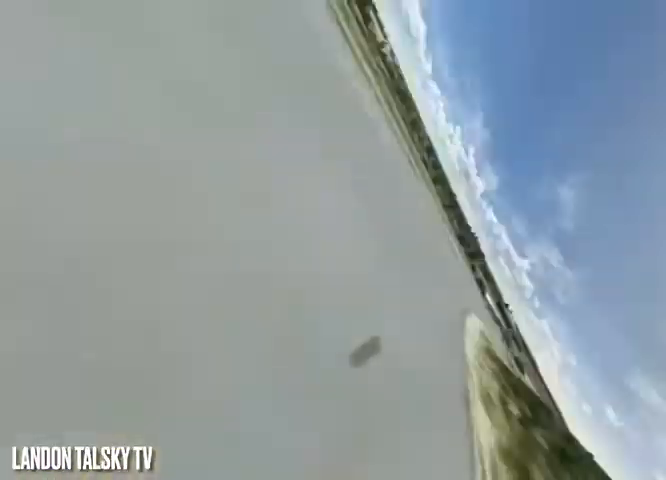
{"dt_ms": 500, "buttons": ["A"], "left_stick": "center", "right_stick": "center", "events": [[167, "right_stick", "center"], [375, "A", "down"]]}
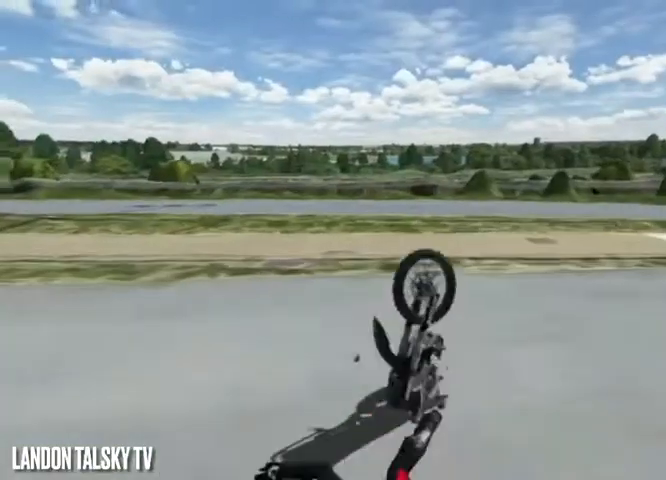
{"dt_ms": 500, "buttons": ["A"], "left_stick": "center", "right_stick": "center", "events": []}
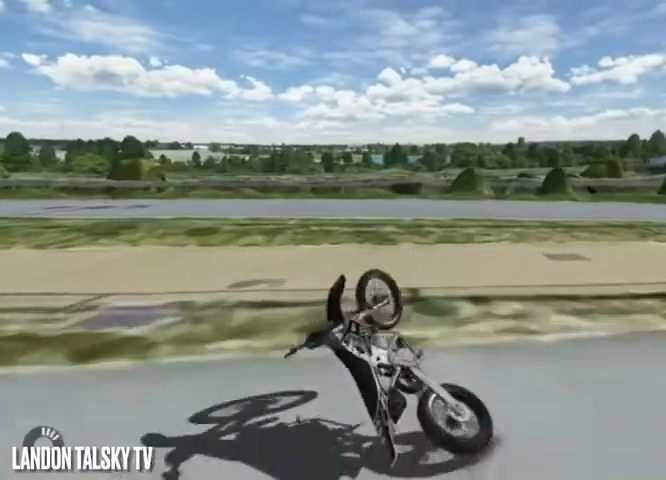
{"dt_ms": 500, "buttons": ["A"], "left_stick": "center", "right_stick": "center", "events": []}
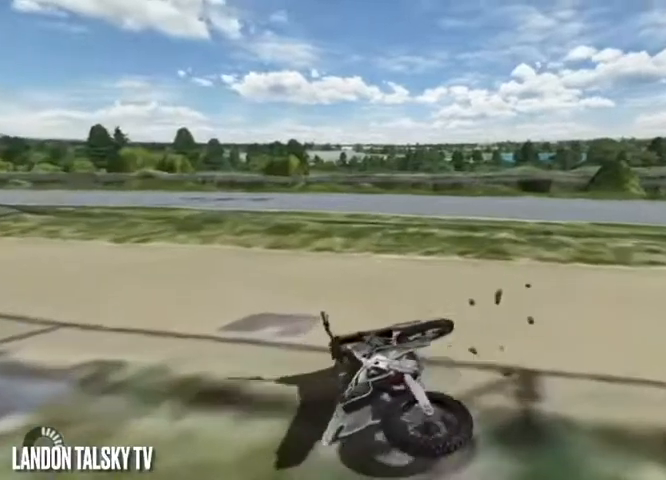
{"dt_ms": 500, "buttons": ["R1"], "left_stick": "center", "right_stick": "center"}
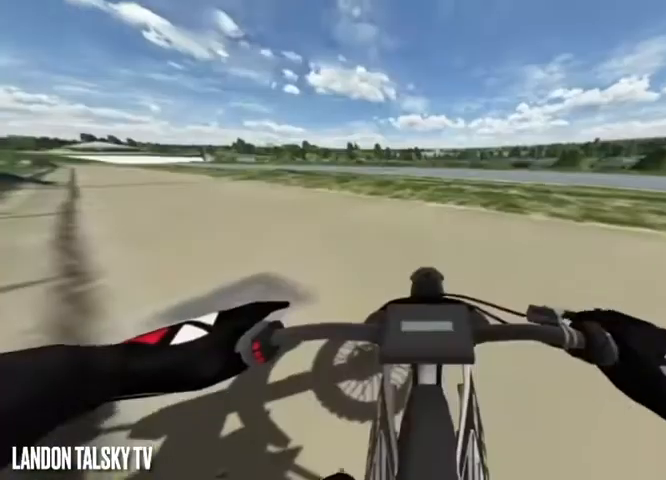
{"dt_ms": 500, "buttons": [], "left_stick": "left", "right_stick": "right", "events": [[42, "R1", "up"], [42, "R2", "down"], [42, "left_stick", "left"], [42, "right_stick", "right"], [375, "R2", "up"]]}
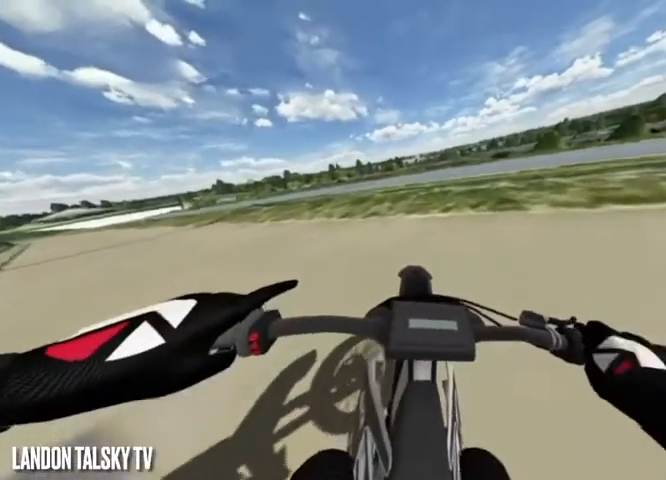
{"dt_ms": 500, "buttons": [], "left_stick": "left", "right_stick": "right", "events": [[42, "R2", "down"], [208, "R2", "up"], [292, "R2", "down"], [375, "R2", "up"]]}
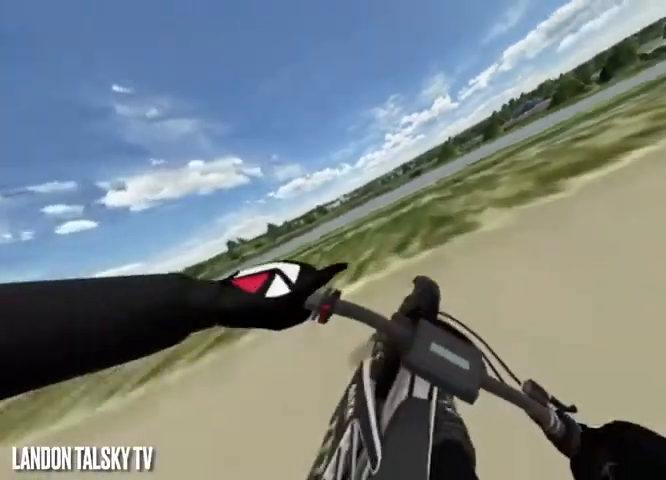
{"dt_ms": 500, "buttons": [], "left_stick": "left", "right_stick": "right", "events": [[208, "R2", "down"], [375, "R2", "up"]]}
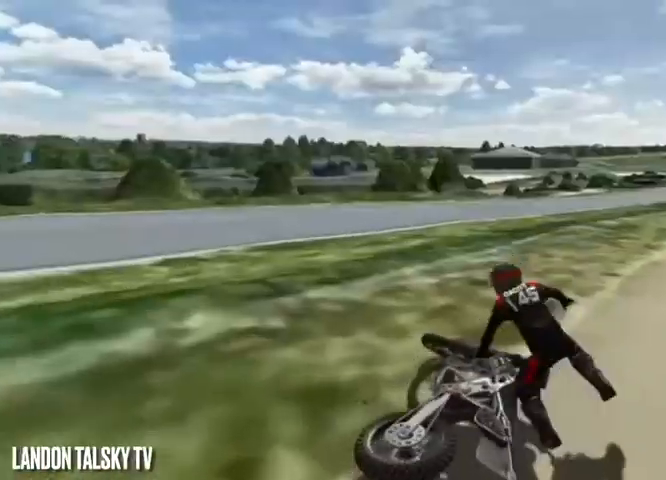
{"dt_ms": 500, "buttons": ["R1"], "left_stick": "left", "right_stick": "center", "events": [[208, "left_stick", "center"], [208, "right_stick", "center"], [250, "A", "down"], [417, "left_stick", "left"], [500, "A", "up"], [500, "R1", "down"]]}
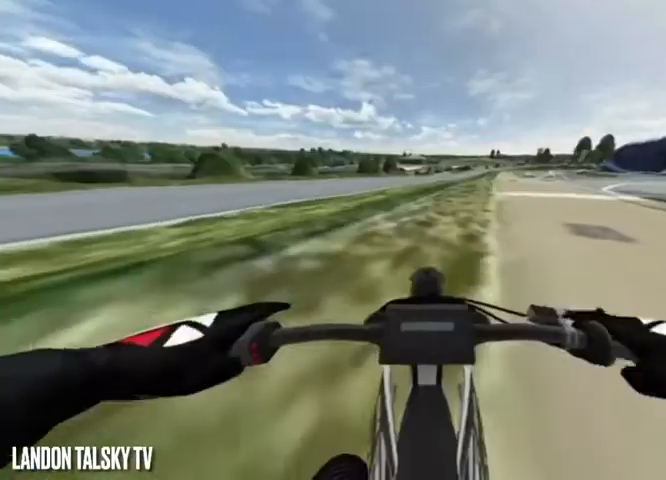
{"dt_ms": 1000, "buttons": [], "left_stick": "left", "right_stick": "right"}
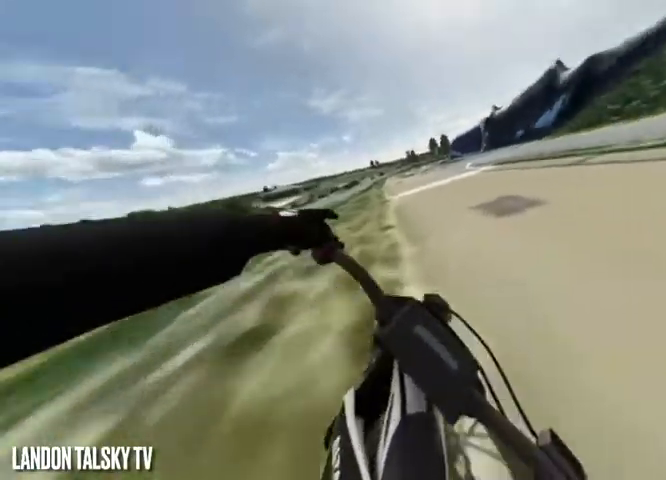
{"dt_ms": 500, "buttons": [], "left_stick": "left", "right_stick": "right", "events": []}
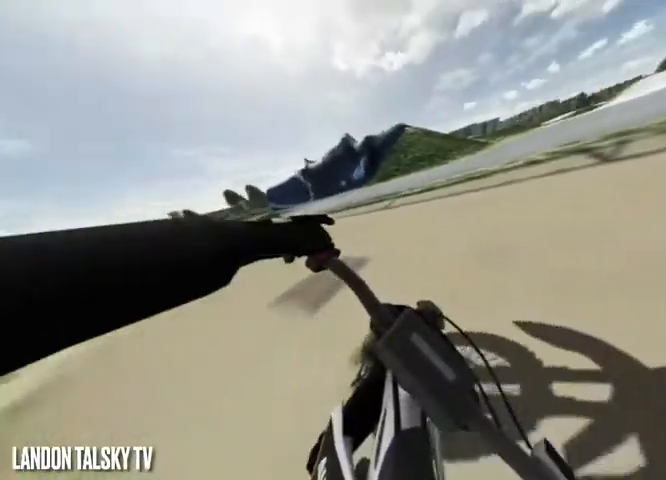
{"dt_ms": 500, "buttons": ["L2"], "left_stick": "center", "right_stick": "left", "events": [[42, "left_stick", "center"], [208, "L2", "down"], [250, "right_stick", "left"]]}
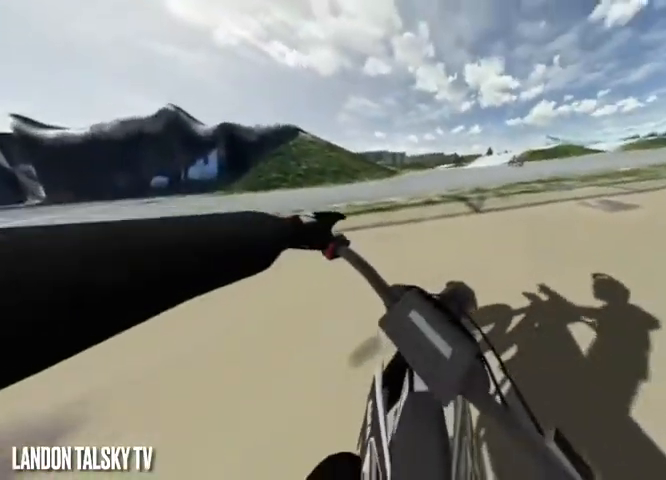
{"dt_ms": 500, "buttons": [], "left_stick": "center", "right_stick": "center", "events": [[42, "L2", "up"], [208, "right_stick", "center"]]}
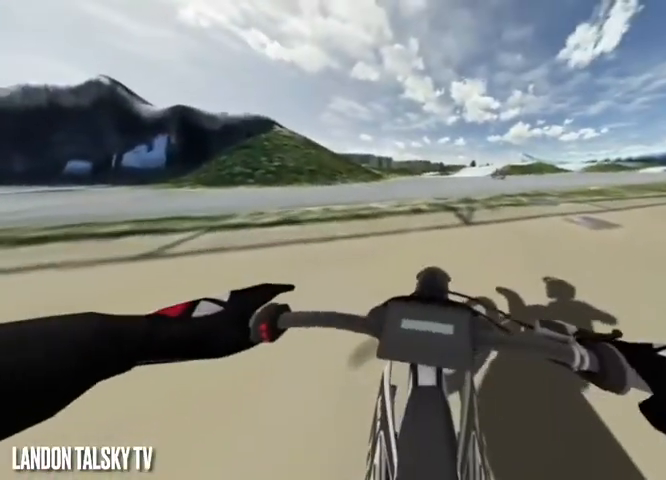
{"dt_ms": 1000, "buttons": ["R2"], "left_stick": "center", "right_stick": "center"}
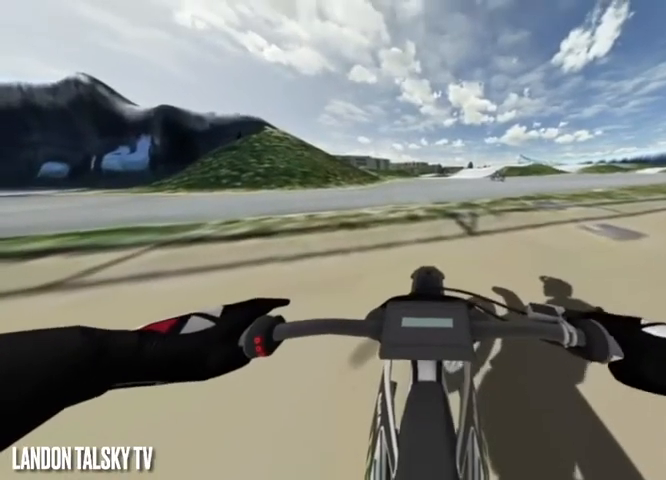
{"dt_ms": 500, "buttons": [], "left_stick": "center", "right_stick": "center", "events": [[42, "R2", "up"]]}
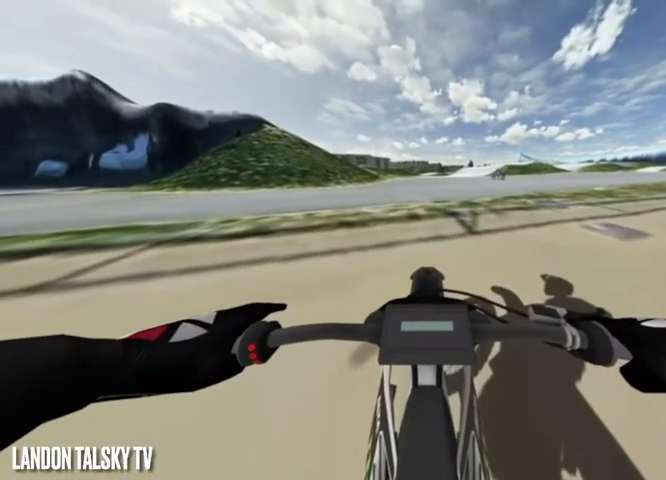
{"dt_ms": 500, "buttons": [], "left_stick": "center", "right_stick": "left", "events": [[458, "right_stick", "left"]]}
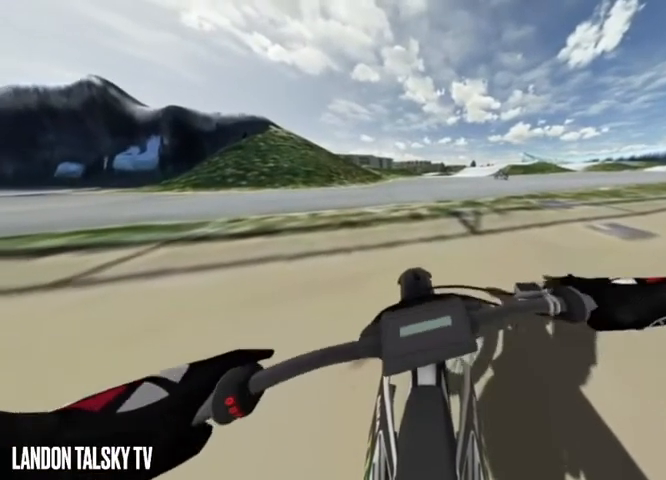
{"dt_ms": 500, "buttons": ["R2"], "left_stick": "center", "right_stick": "left", "events": [[125, "R2", "down"], [125, "right_stick", "center"], [333, "right_stick", "left"]]}
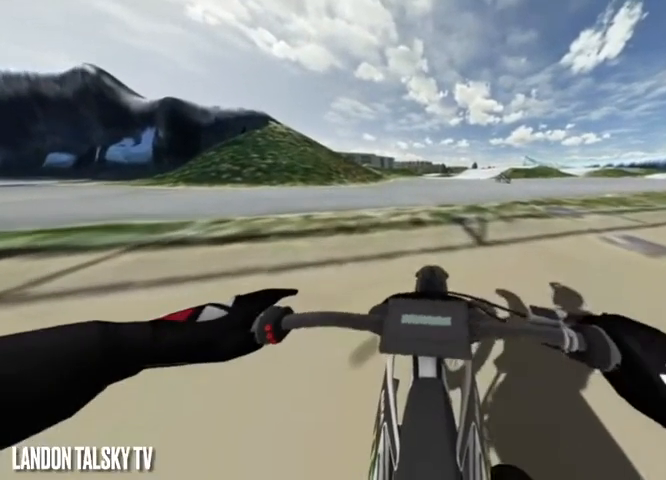
{"dt_ms": 500, "buttons": ["R2"], "left_stick": "center", "right_stick": "center", "events": [[42, "right_stick", "center"]]}
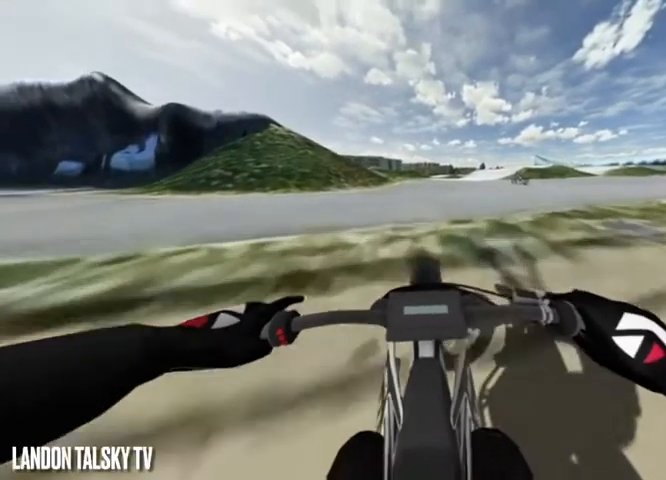
{"dt_ms": 500, "buttons": ["R2"], "left_stick": "center", "right_stick": "center", "events": [[208, "R2", "up"], [292, "R2", "down"]]}
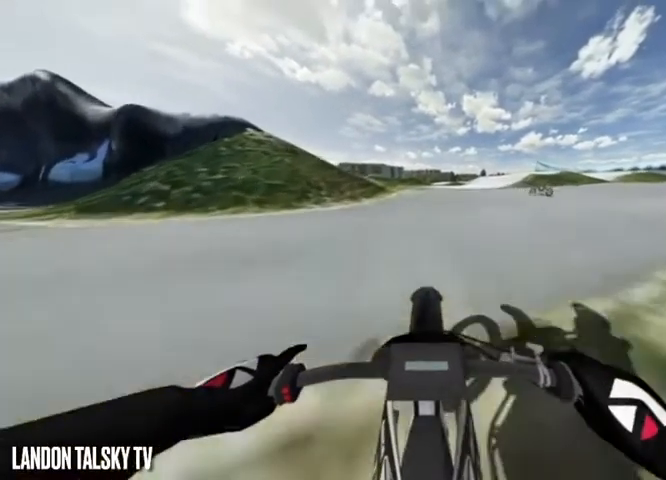
{"dt_ms": 500, "buttons": ["R2"], "left_stick": "center", "right_stick": "center", "events": [[42, "L3", "down"], [125, "L3", "up"]]}
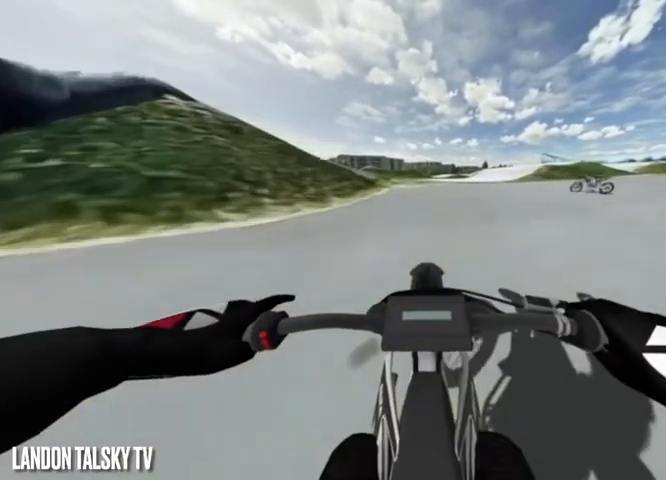
{"dt_ms": 500, "buttons": ["R2"], "left_stick": "center", "right_stick": "center", "events": [[292, "L3", "down"], [375, "L3", "up"]]}
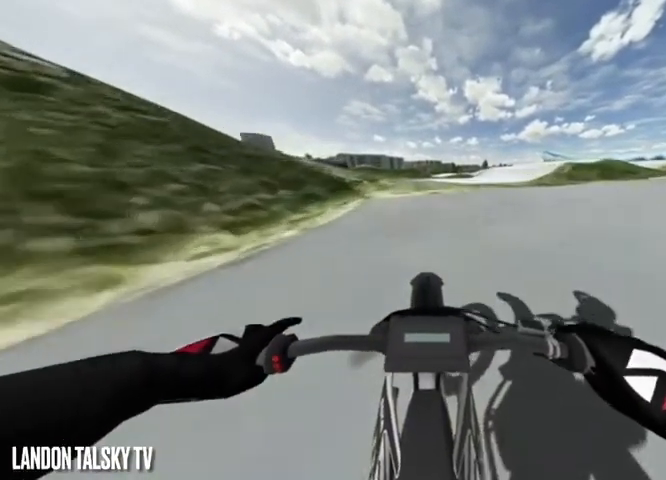
{"dt_ms": 500, "buttons": ["R2"], "left_stick": "center", "right_stick": "right", "events": [[125, "right_stick", "right"]]}